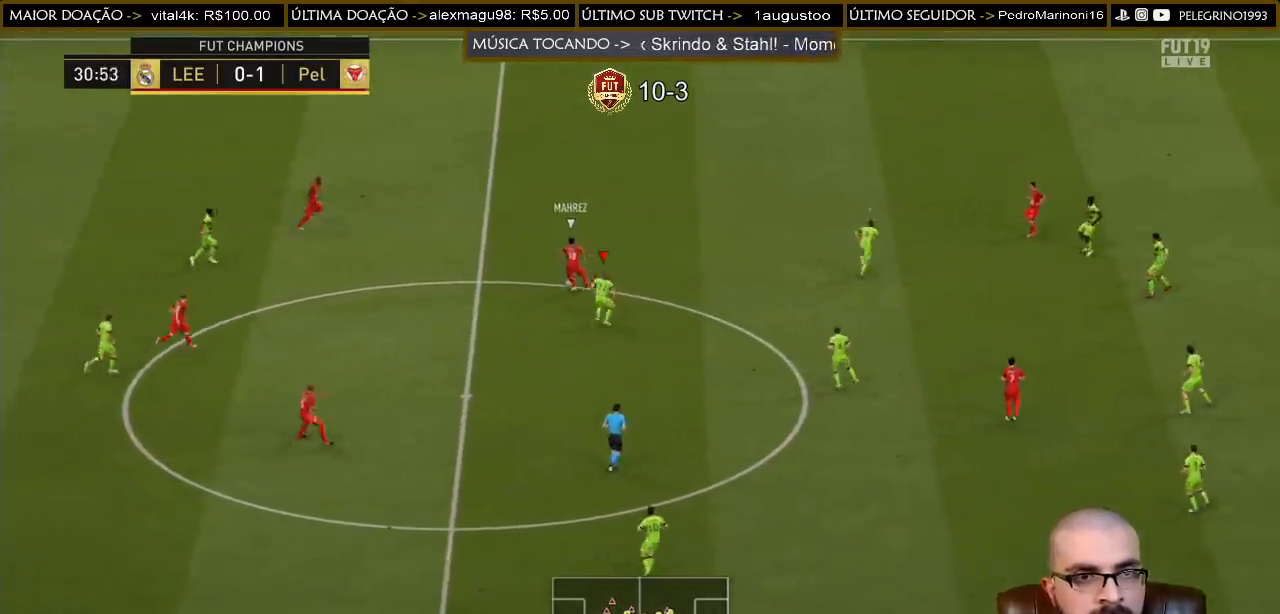
Gameplay with a controller (PlayStation layout); each line is a JSON object with the inputs held at the frame after it. "events" lists button and stick changes between this image and that frame as [ms after this image, input, new state], when the widget could be followed in between.
{"buttons": ["R2"], "left_stick": "left", "right_stick": "center", "events": [[33, "left_stick", "left"], [67, "R2", "down"], [200, "SQUARE", "down"], [333, "SQUARE", "up"]]}
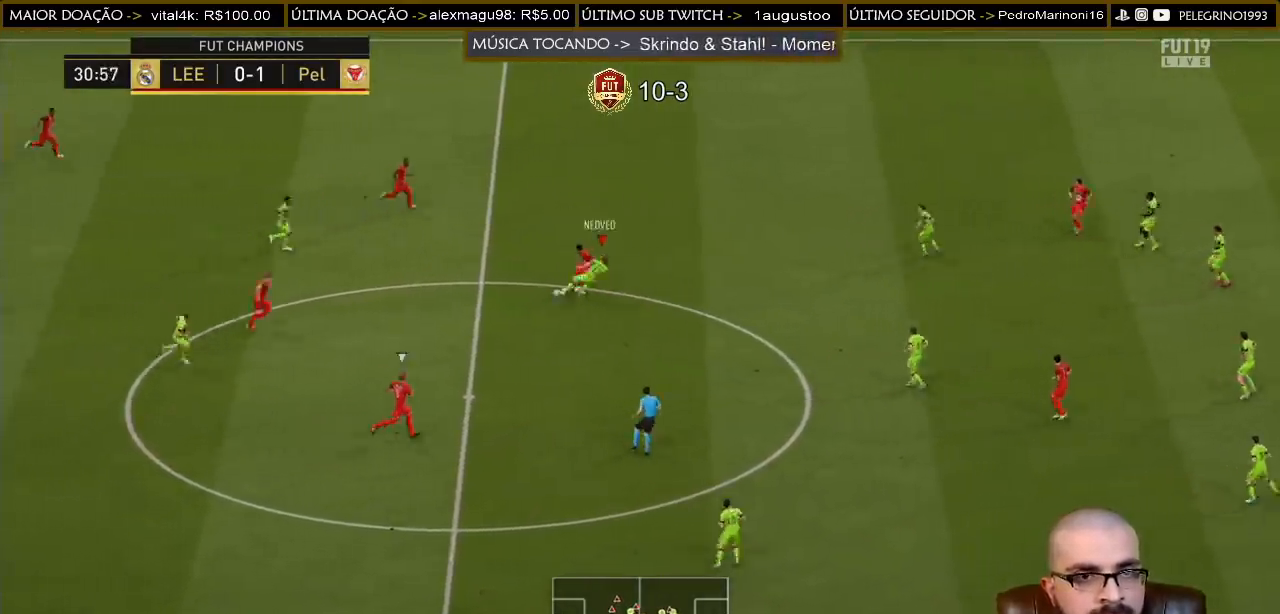
{"buttons": [], "left_stick": "left", "right_stick": "center", "events": [[367, "R2", "up"]]}
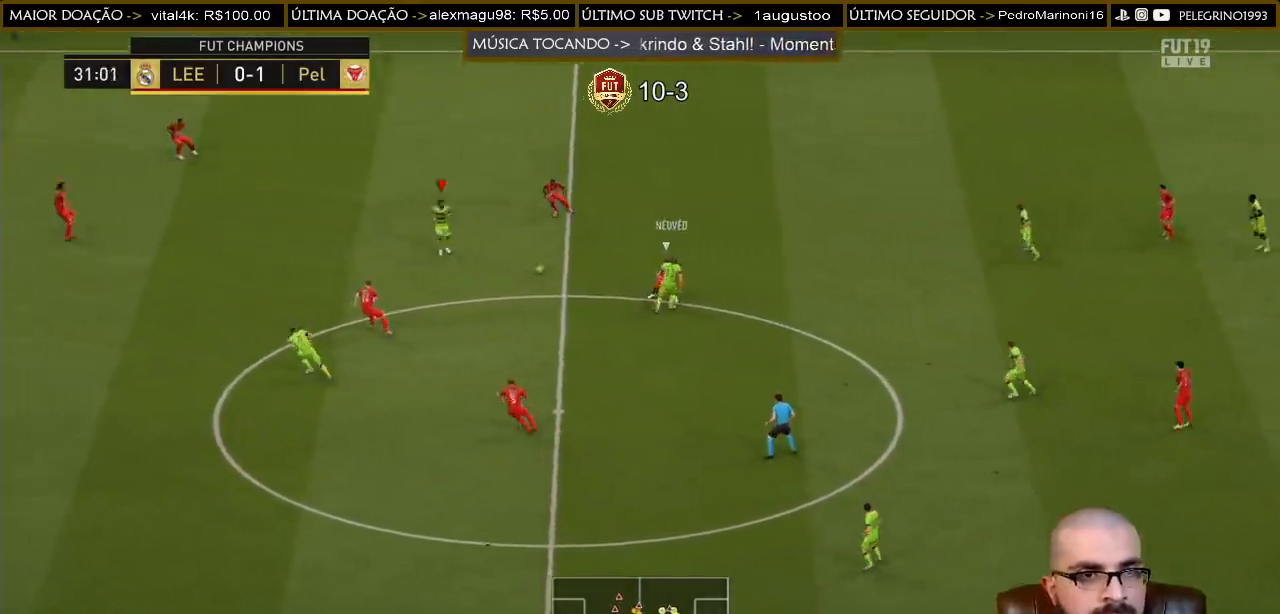
{"buttons": [], "left_stick": "down-left", "right_stick": "center", "events": [[400, "left_stick", "down-left"]]}
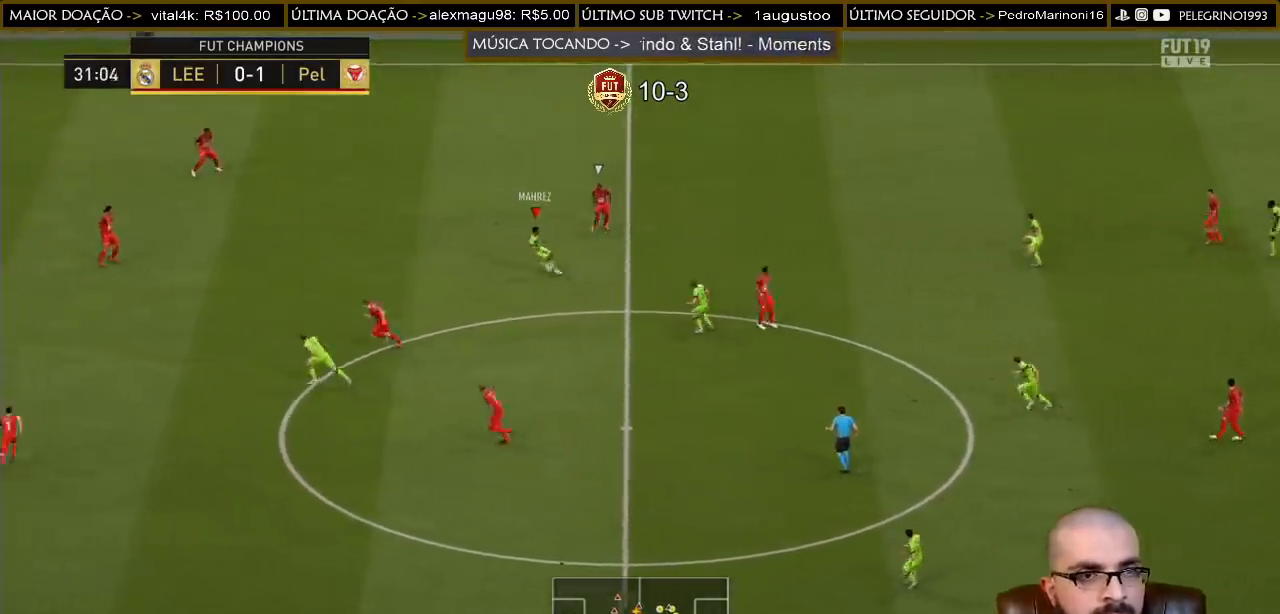
{"buttons": [], "left_stick": "down", "right_stick": "center", "events": [[33, "left_stick", "down"]]}
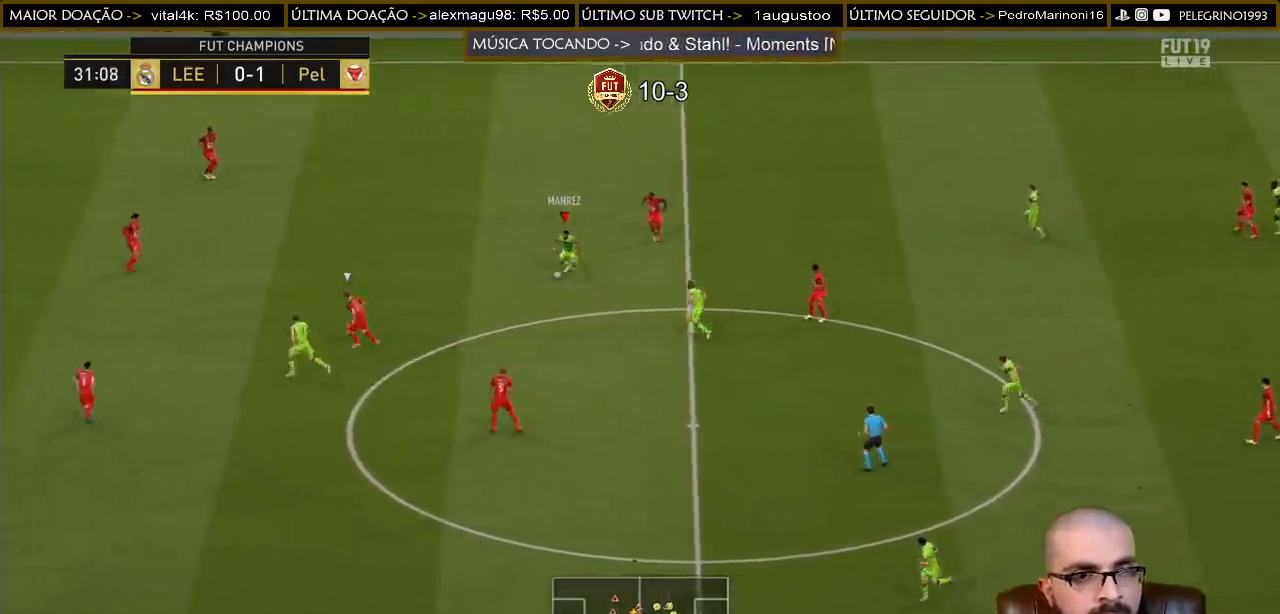
{"buttons": [], "left_stick": "down", "right_stick": "center", "events": [[300, "CROSS", "down"], [467, "CROSS", "up"]]}
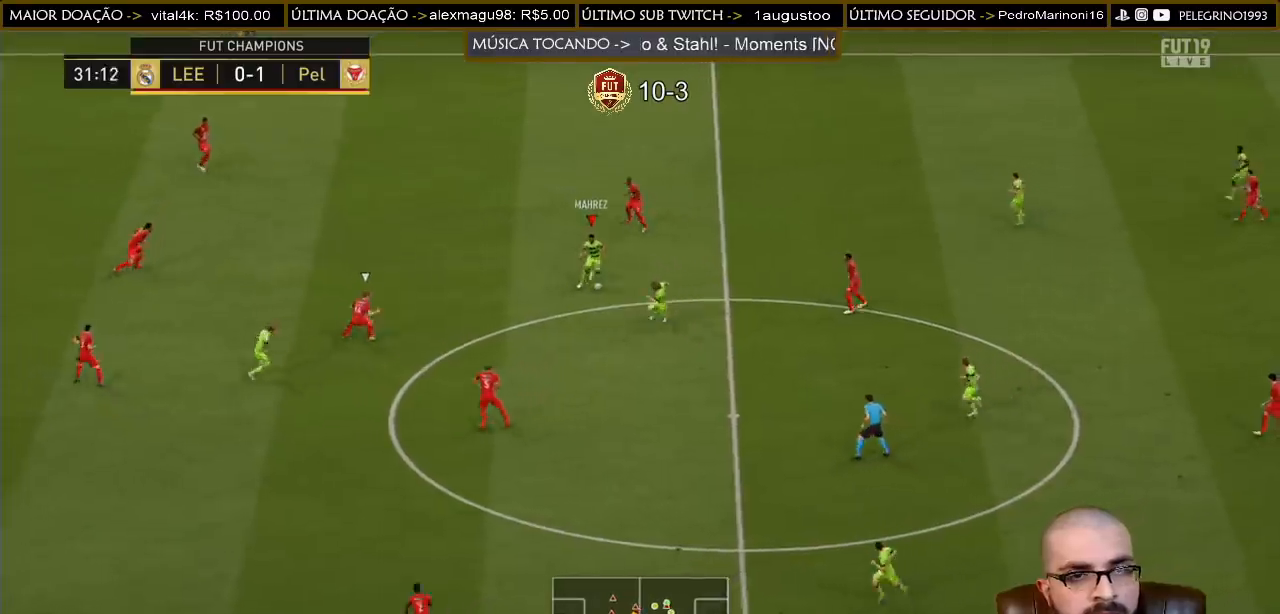
{"buttons": [], "left_stick": "down-left", "right_stick": "center", "events": [[233, "left_stick", "center"], [400, "left_stick", "down-left"]]}
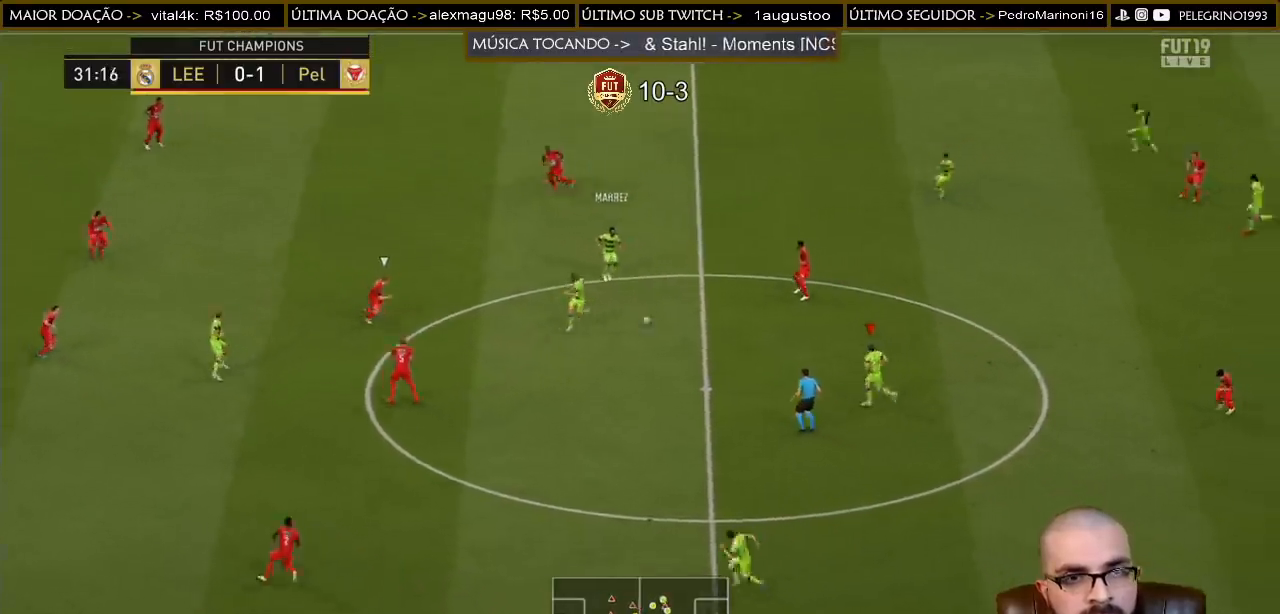
{"buttons": [], "left_stick": "down", "right_stick": "center", "events": [[400, "left_stick", "down"]]}
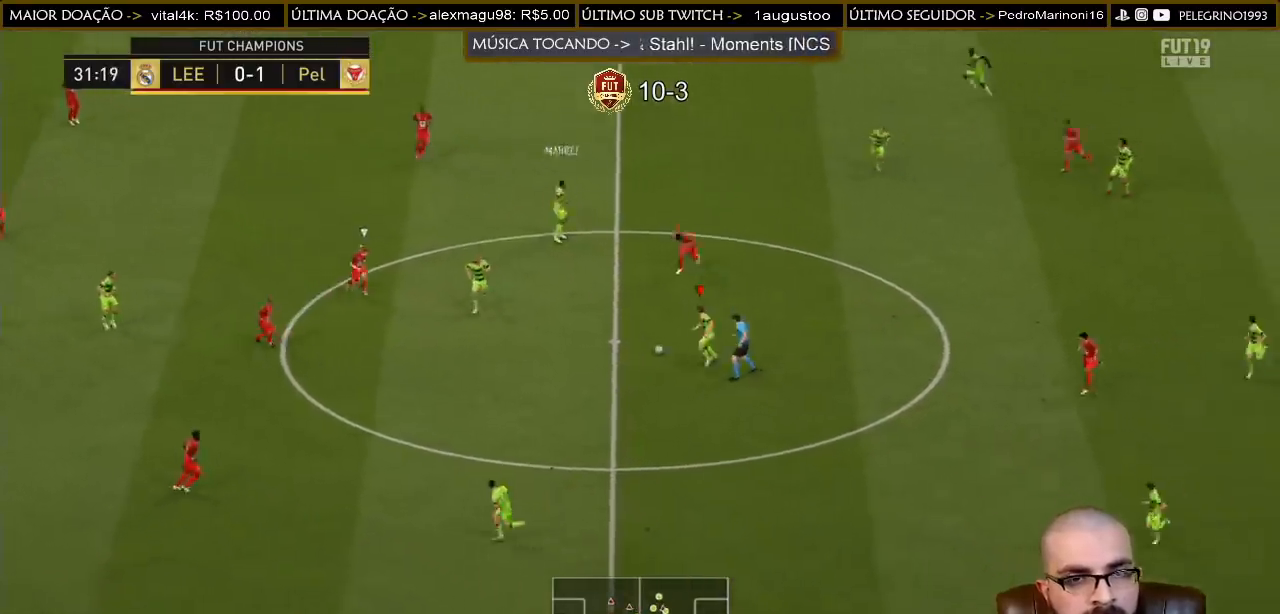
{"buttons": [], "left_stick": "down", "right_stick": "center", "events": []}
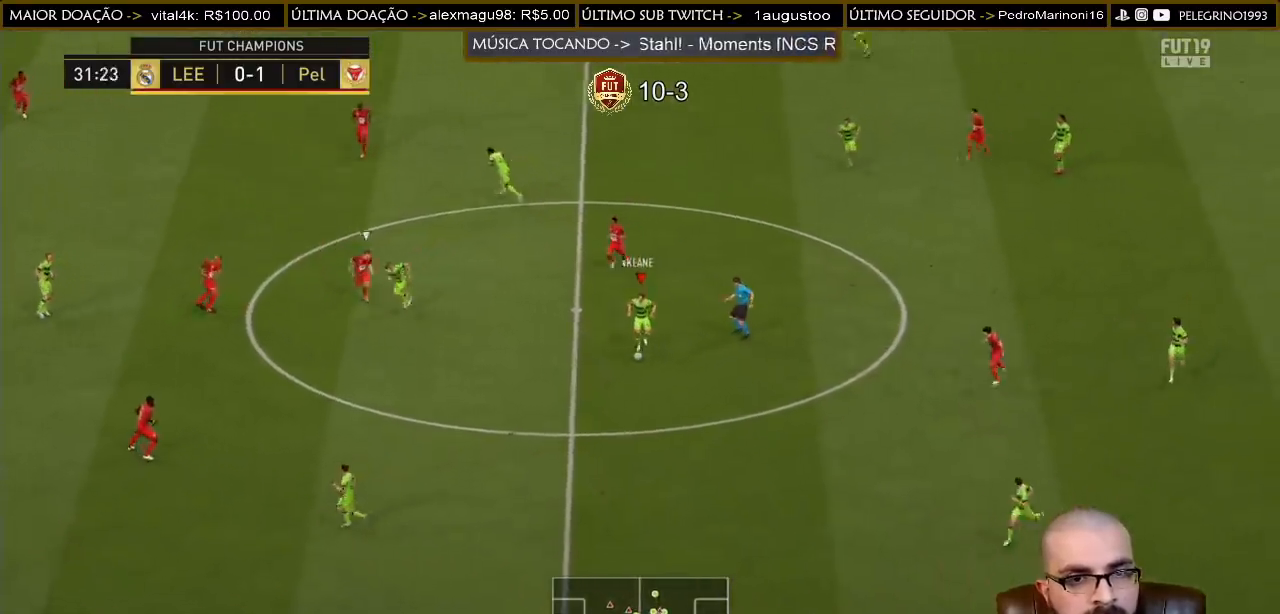
{"buttons": [], "left_stick": "down", "right_stick": "center", "events": [[67, "TRIANGLE", "down"], [267, "TRIANGLE", "up"]]}
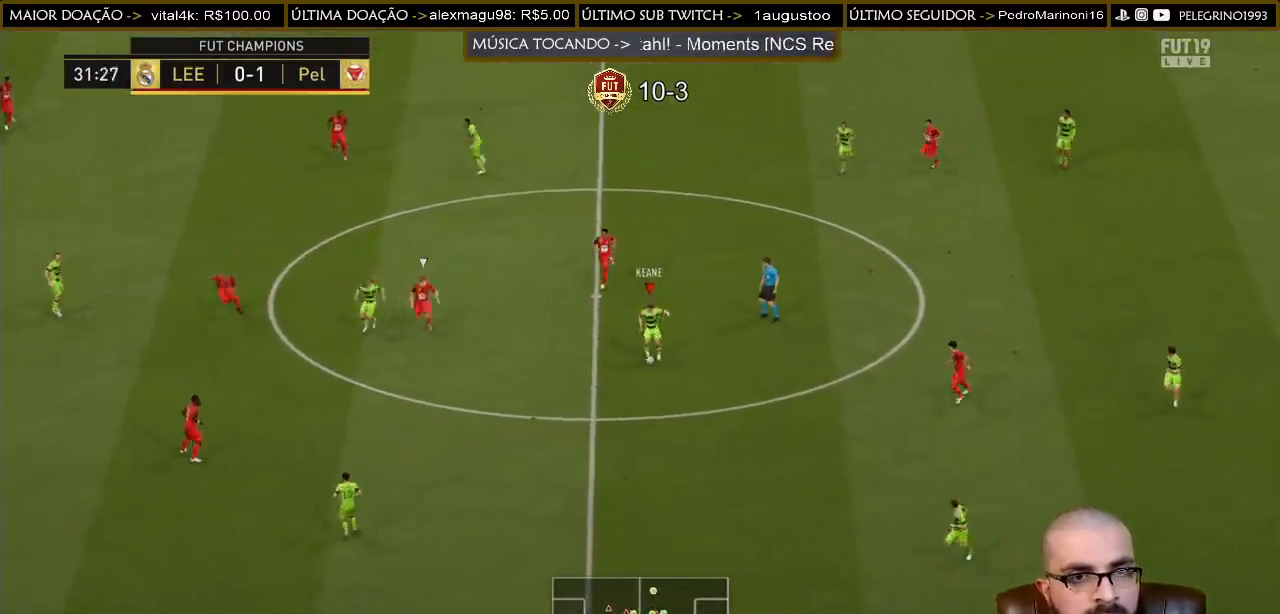
{"buttons": ["R2"], "left_stick": "left", "right_stick": "center", "events": [[167, "R2", "down"], [167, "left_stick", "down-left"], [300, "left_stick", "left"]]}
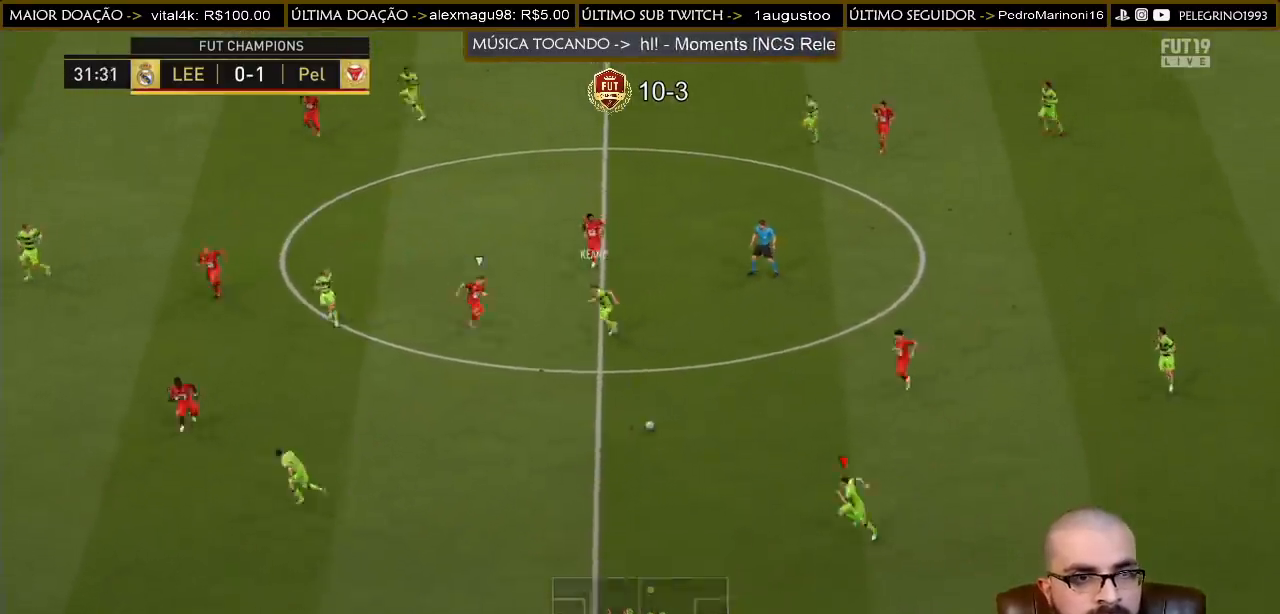
{"buttons": [], "left_stick": "left", "right_stick": "center", "events": [[433, "R2", "up"]]}
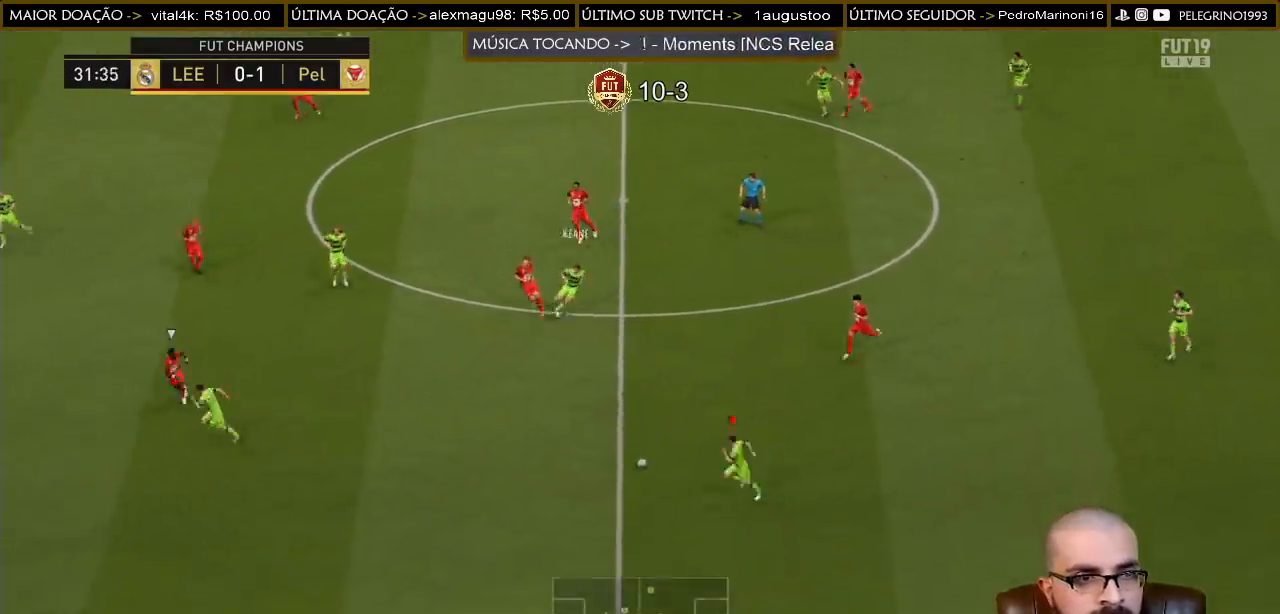
{"buttons": ["R2"], "left_stick": "left", "right_stick": "center", "events": [[500, "R2", "down"]]}
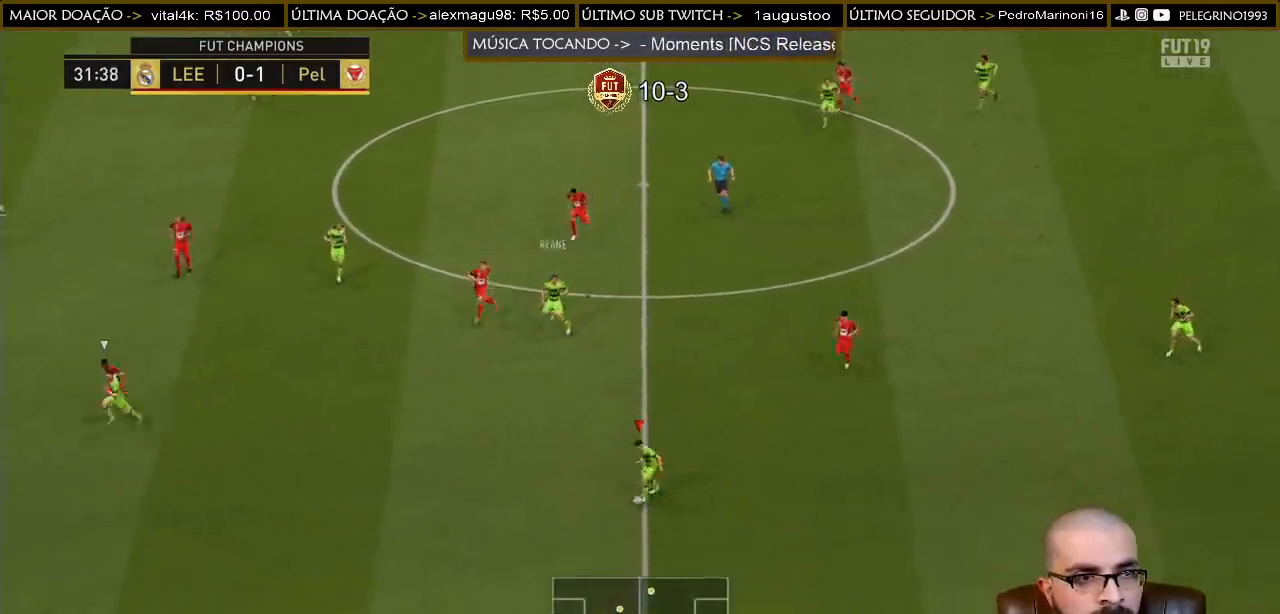
{"buttons": ["R2"], "left_stick": "left", "right_stick": "center", "events": []}
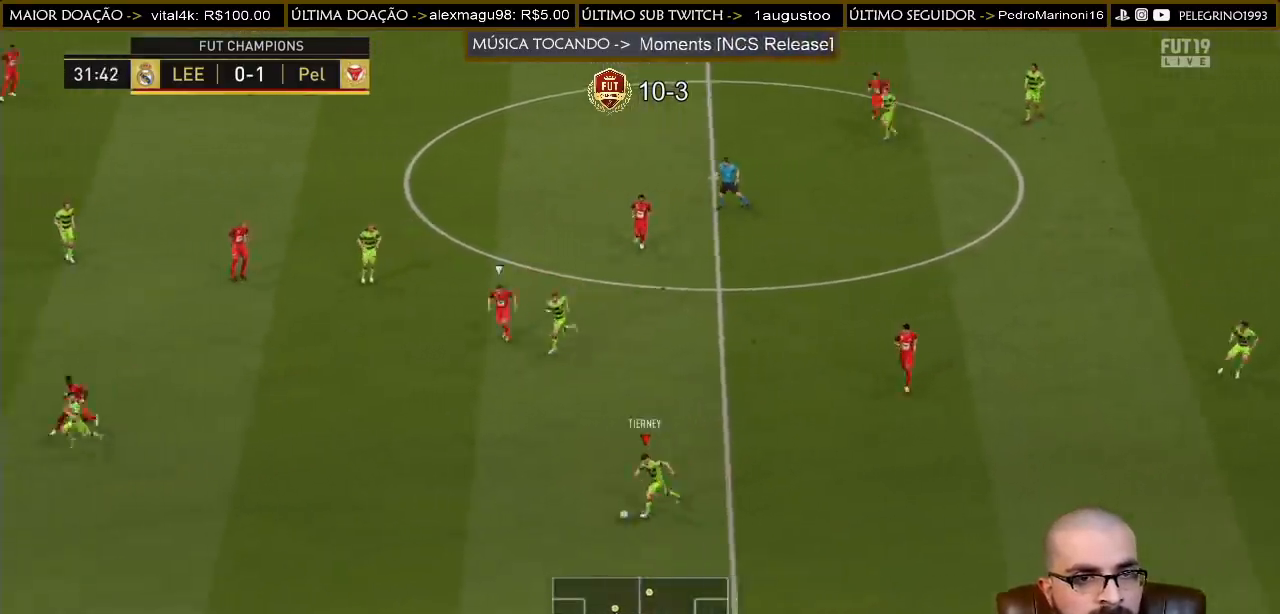
{"buttons": ["R2"], "left_stick": "left", "right_stick": "center", "events": []}
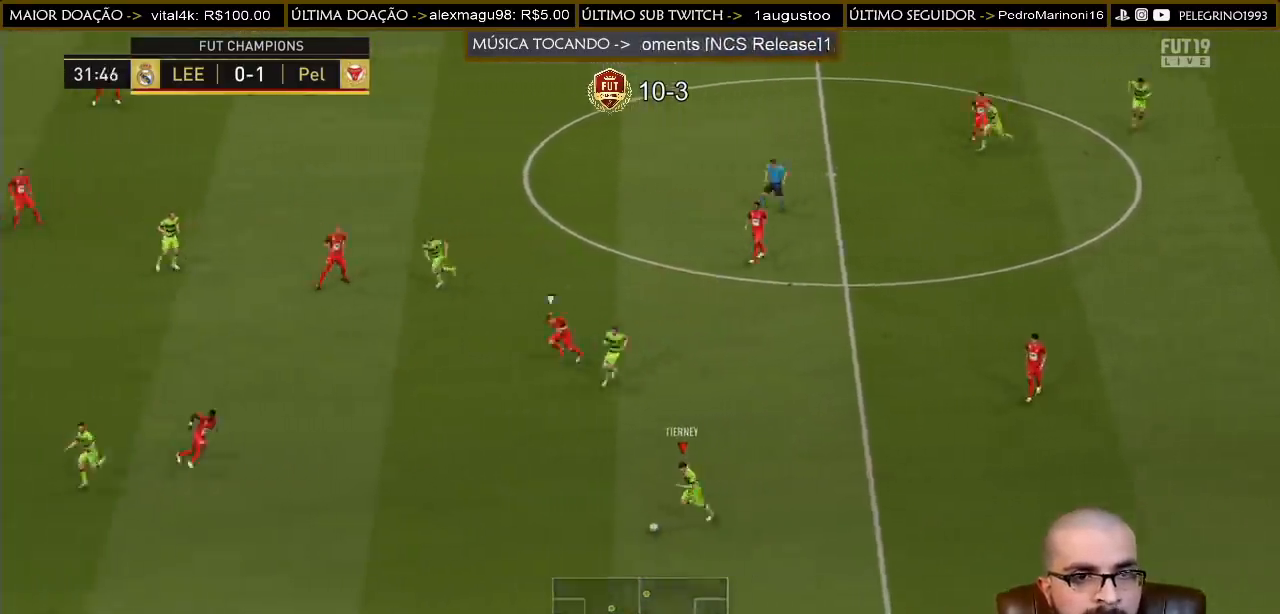
{"buttons": ["R1"], "left_stick": "right", "right_stick": "center", "events": [[33, "R2", "up"], [500, "R1", "down"], [500, "left_stick", "right"]]}
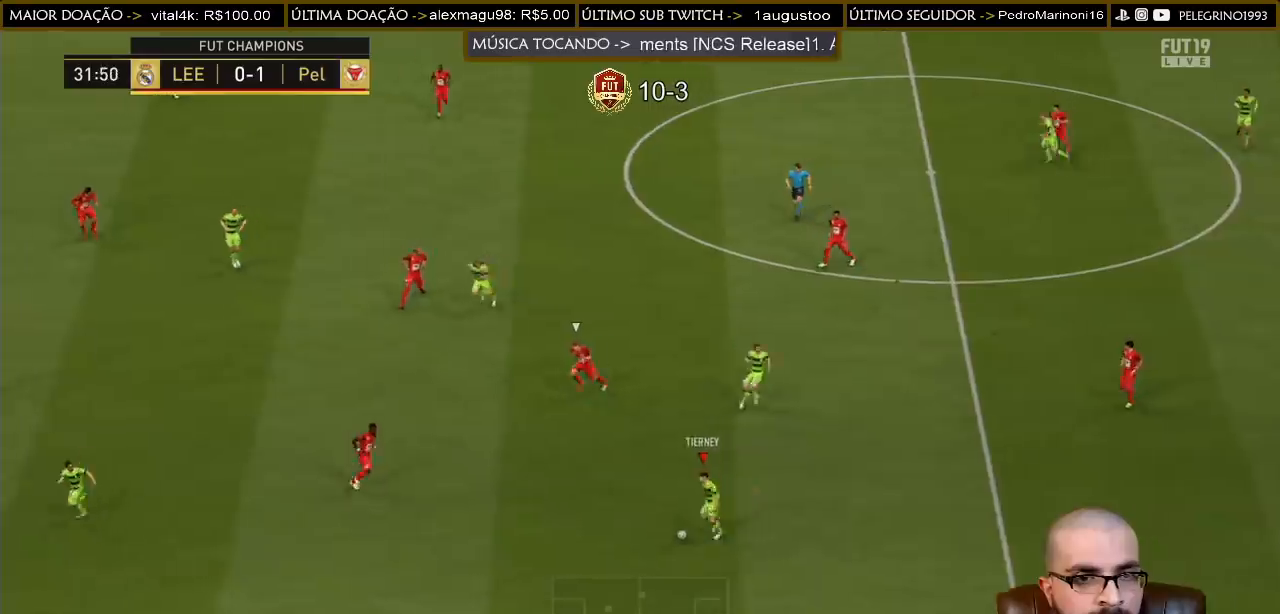
{"buttons": [], "left_stick": "up-right", "right_stick": "center", "events": [[67, "R1", "up"], [133, "left_stick", "up-right"]]}
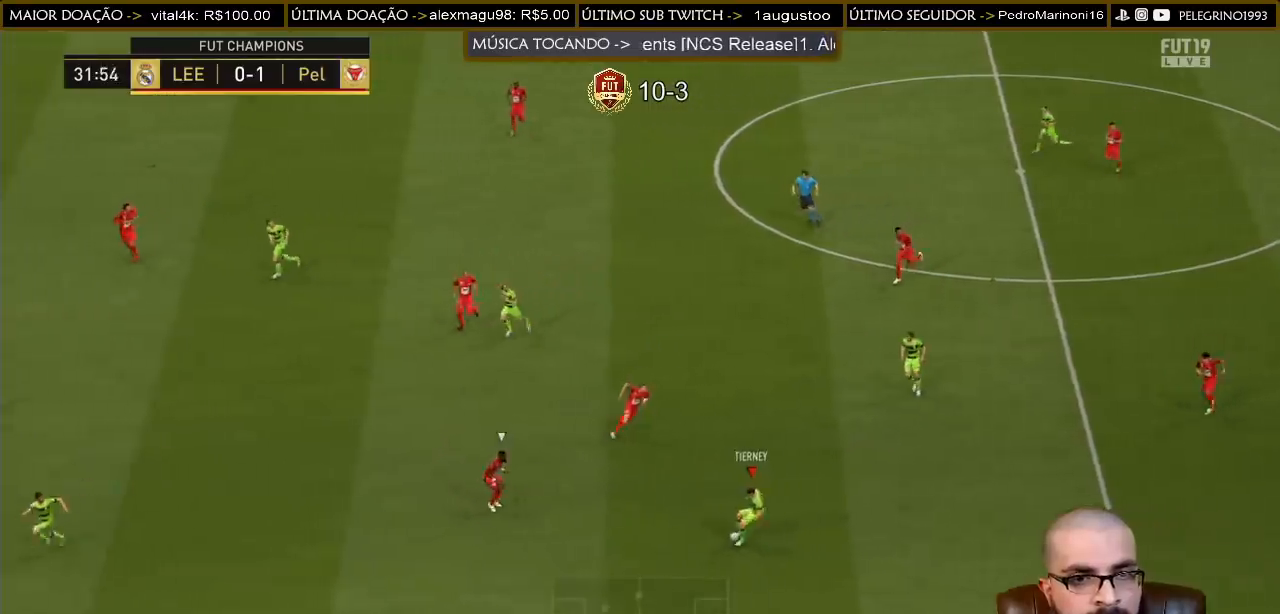
{"buttons": ["CROSS"], "left_stick": "up-right", "right_stick": "center", "events": [[467, "CROSS", "down"]]}
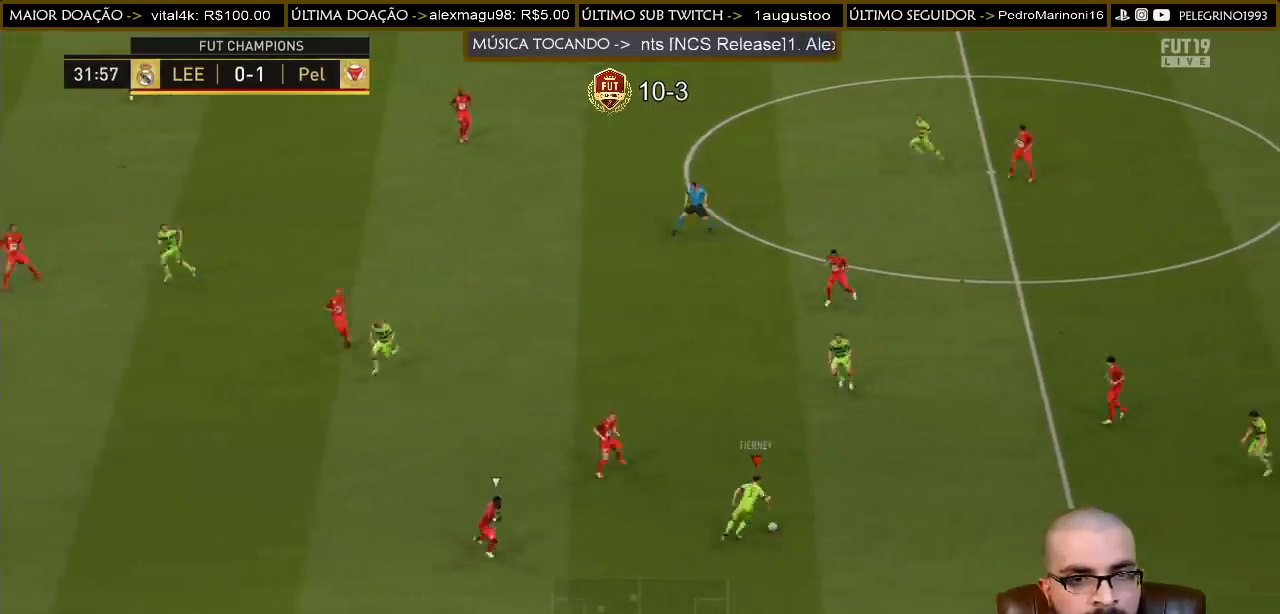
{"buttons": [], "left_stick": "up-left", "right_stick": "center", "events": [[67, "left_stick", "up"], [100, "CROSS", "up"], [500, "left_stick", "up-left"]]}
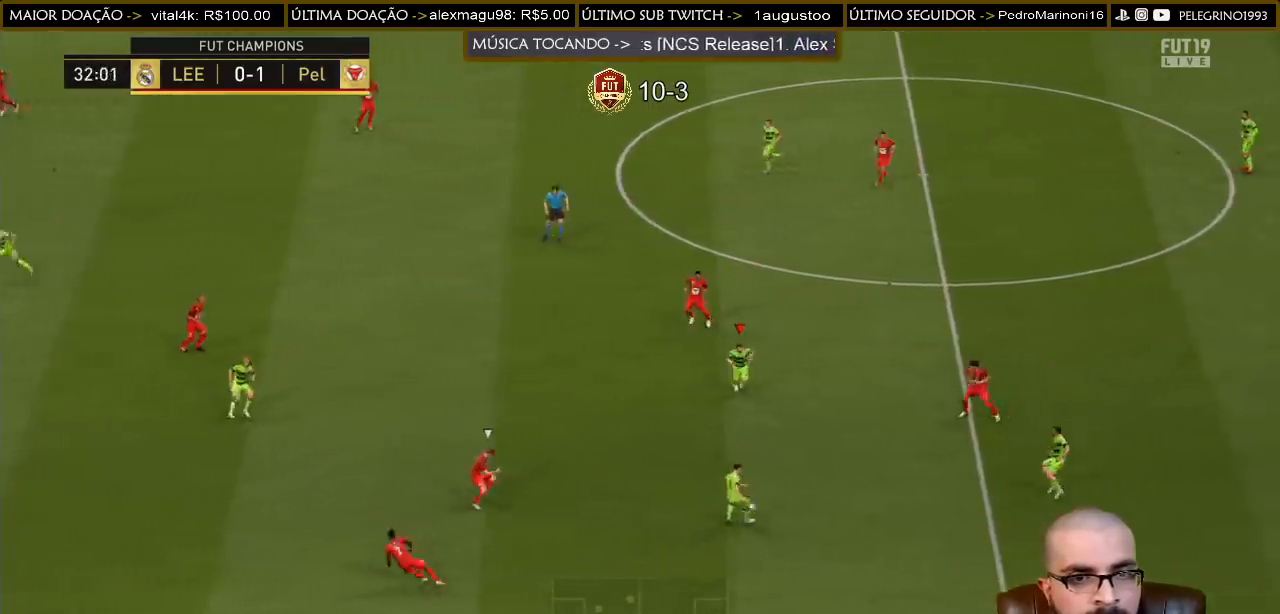
{"buttons": [], "left_stick": "up-left", "right_stick": "center", "events": []}
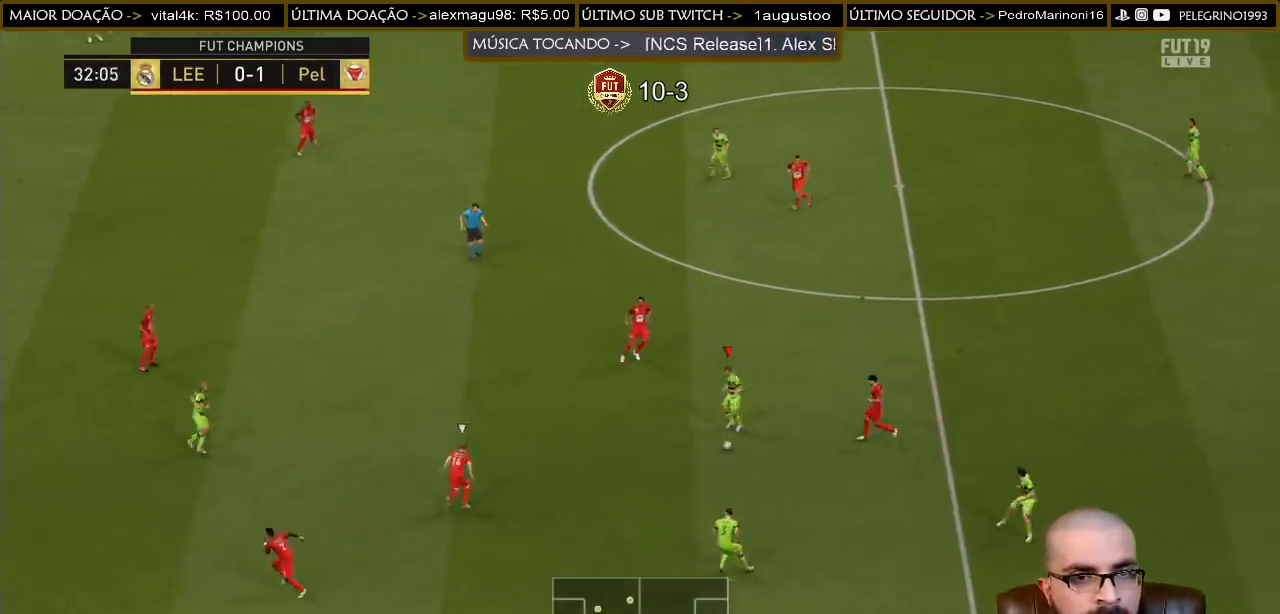
{"buttons": [], "left_stick": "up-left", "right_stick": "center", "events": [[33, "CROSS", "down"], [133, "CROSS", "up"]]}
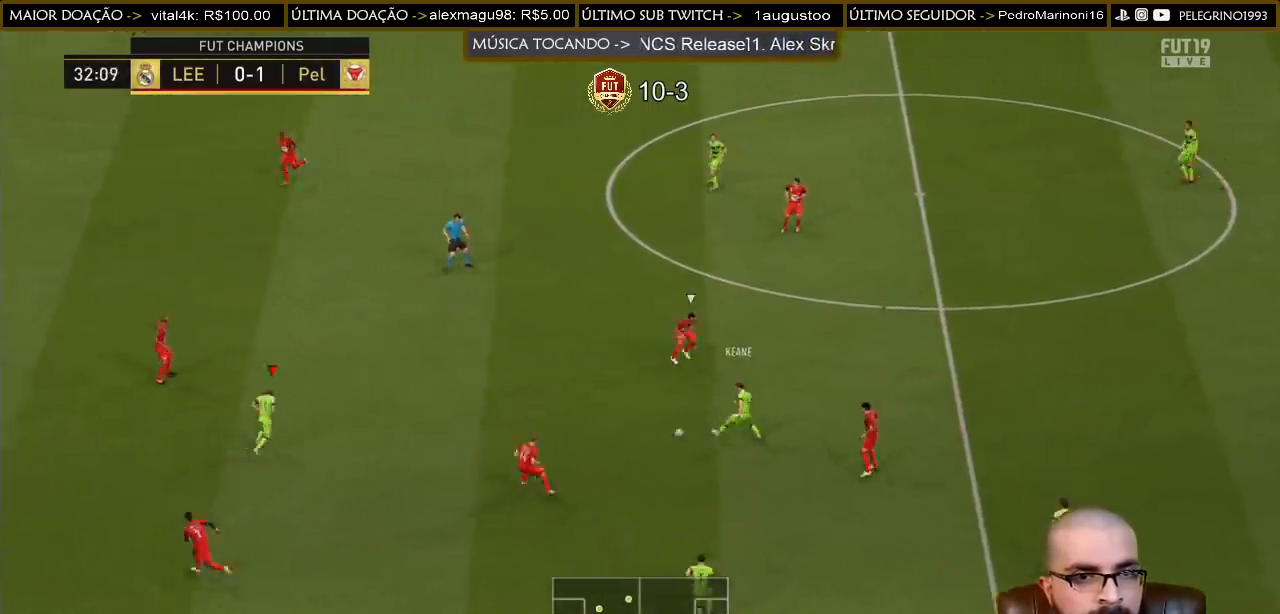
{"buttons": [], "left_stick": "up", "right_stick": "center", "events": [[200, "left_stick", "up"]]}
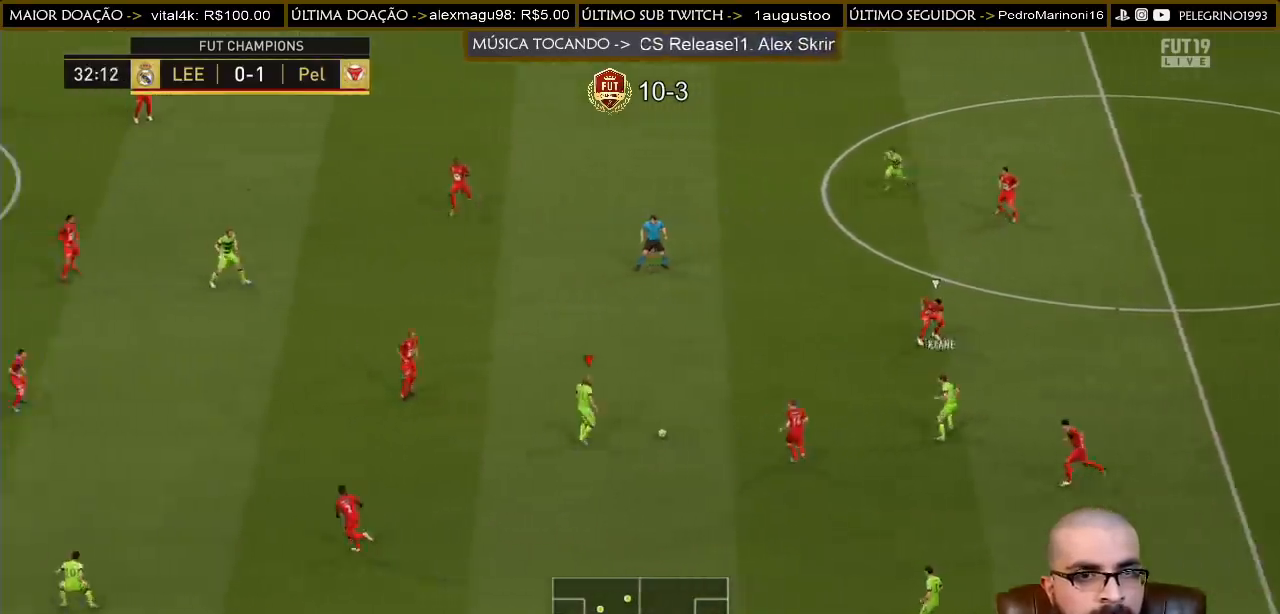
{"buttons": [], "left_stick": "up", "right_stick": "center", "events": [[233, "CROSS", "down"], [400, "CROSS", "up"]]}
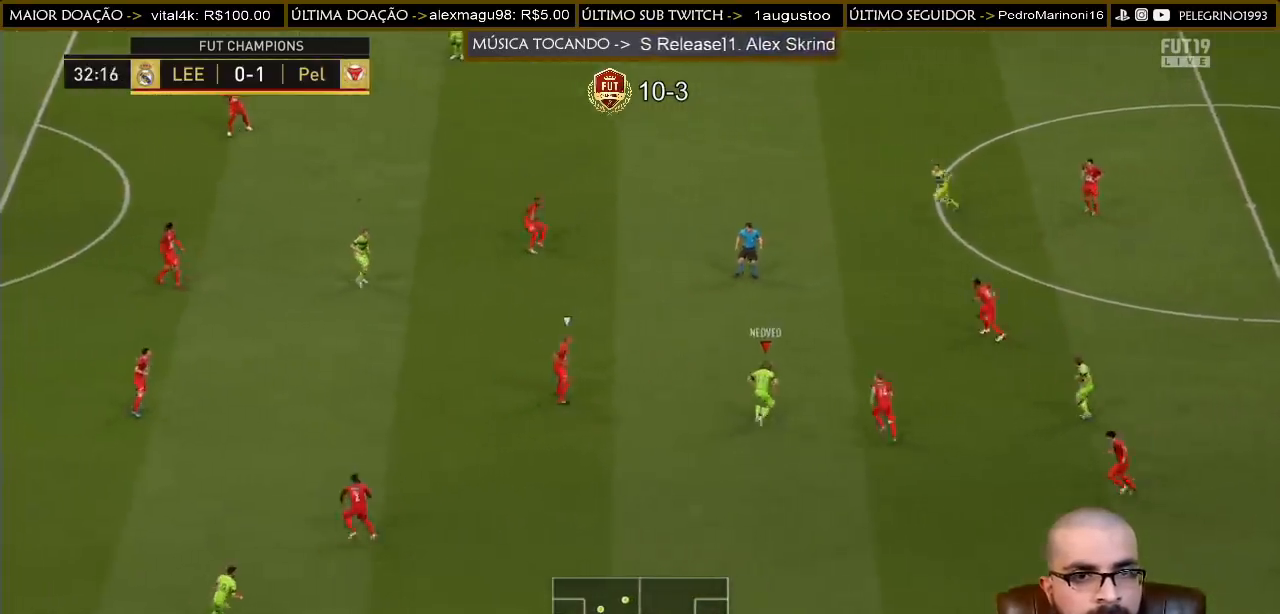
{"buttons": [], "left_stick": "up-left", "right_stick": "center", "events": [[400, "left_stick", "up-left"]]}
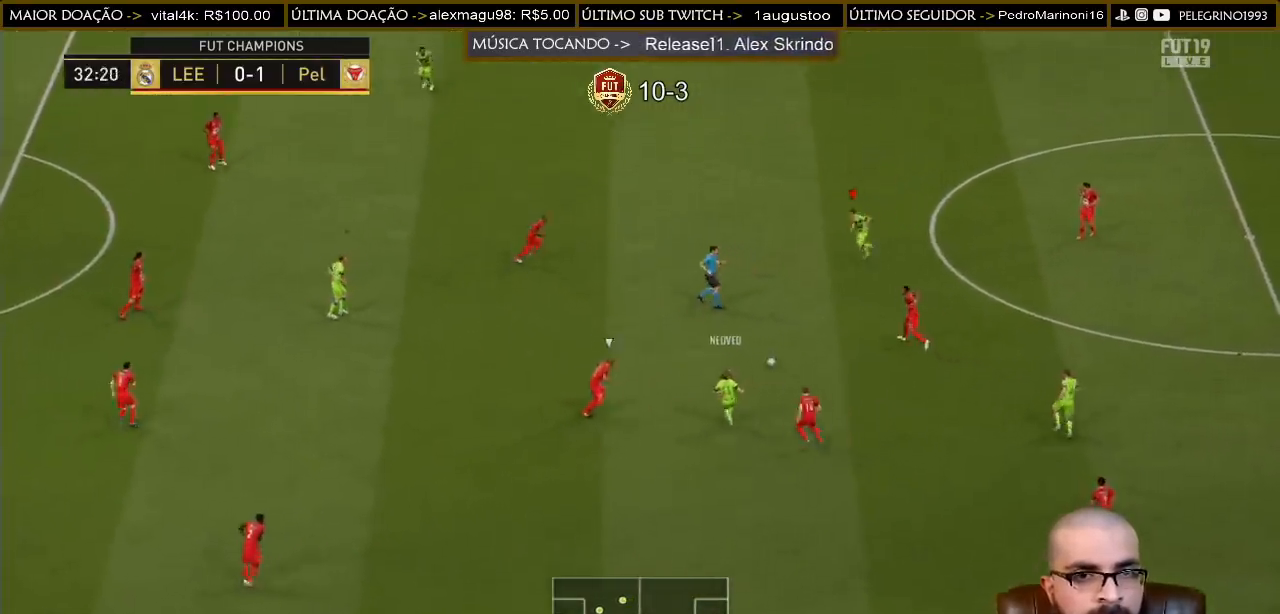
{"buttons": [], "left_stick": "left", "right_stick": "center", "events": [[167, "left_stick", "left"], [200, "CROSS", "down"], [333, "CROSS", "up"]]}
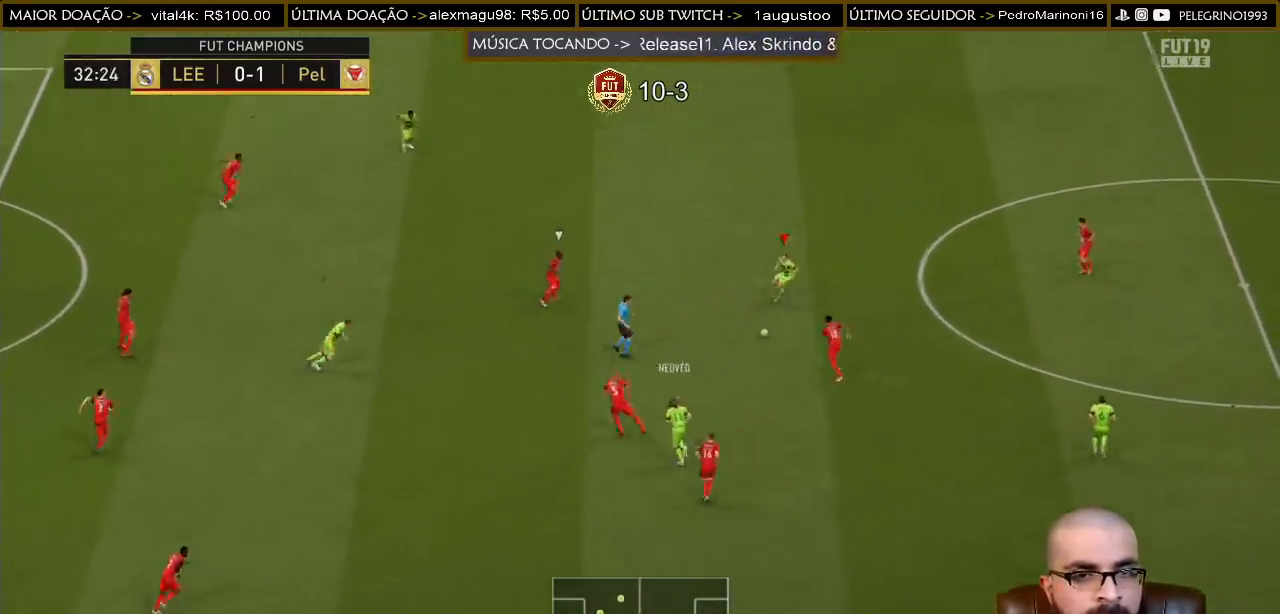
{"buttons": [], "left_stick": "left", "right_stick": "center", "events": []}
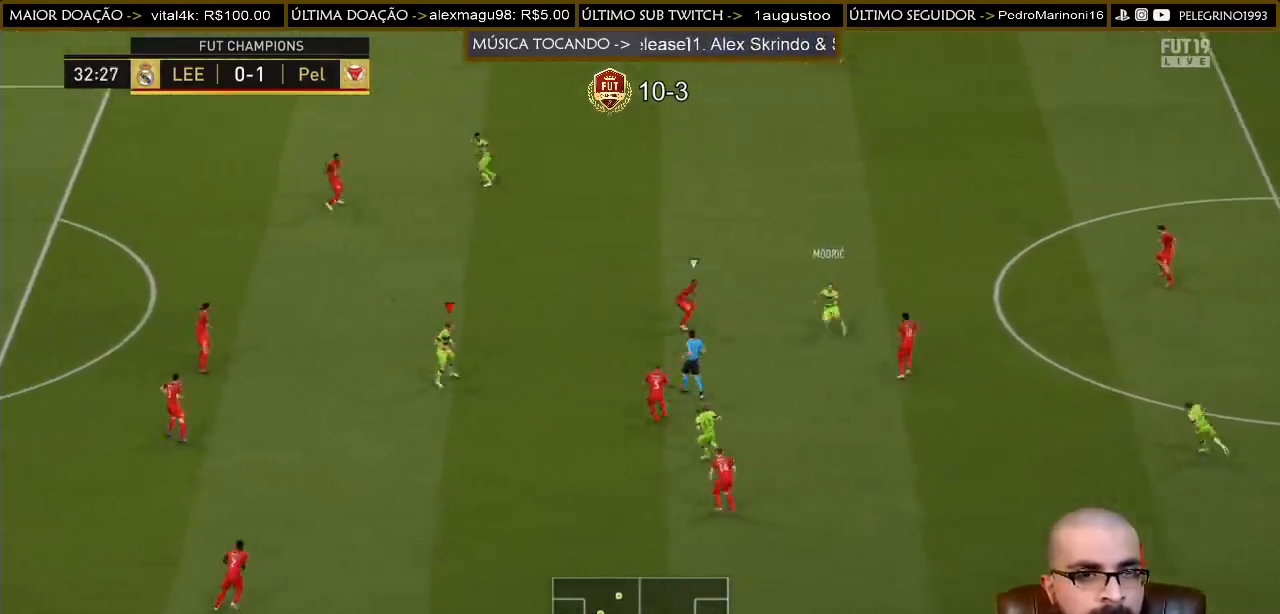
{"buttons": [], "left_stick": "up-left", "right_stick": "center", "events": [[200, "left_stick", "up-left"]]}
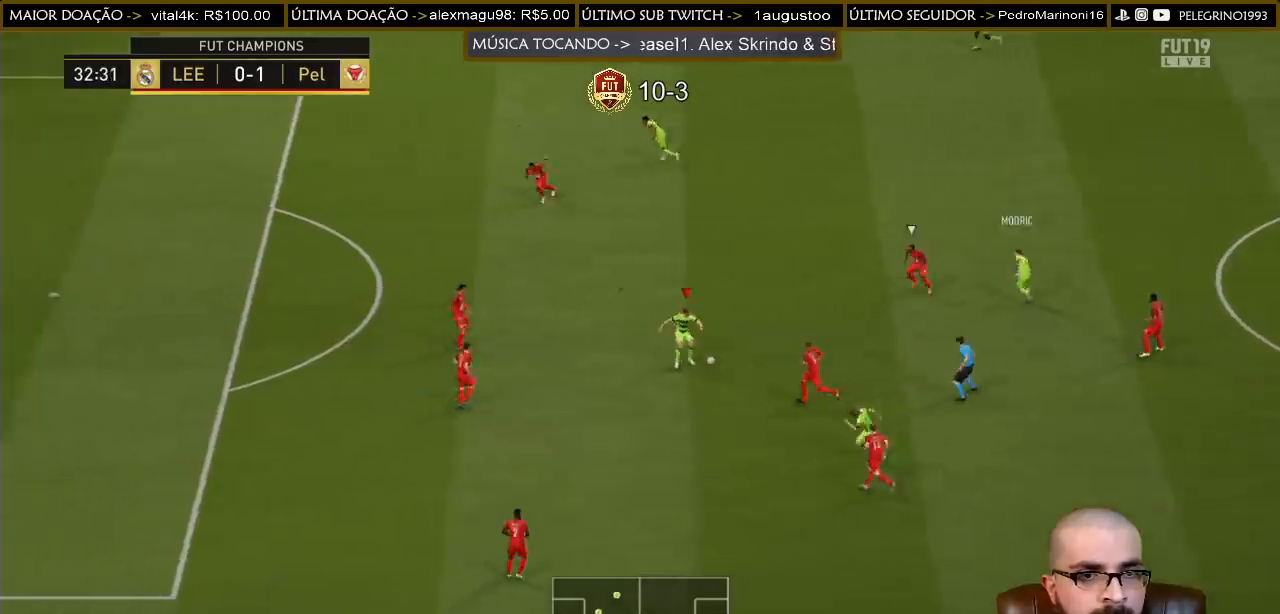
{"buttons": [], "left_stick": "up-left", "right_stick": "center", "events": []}
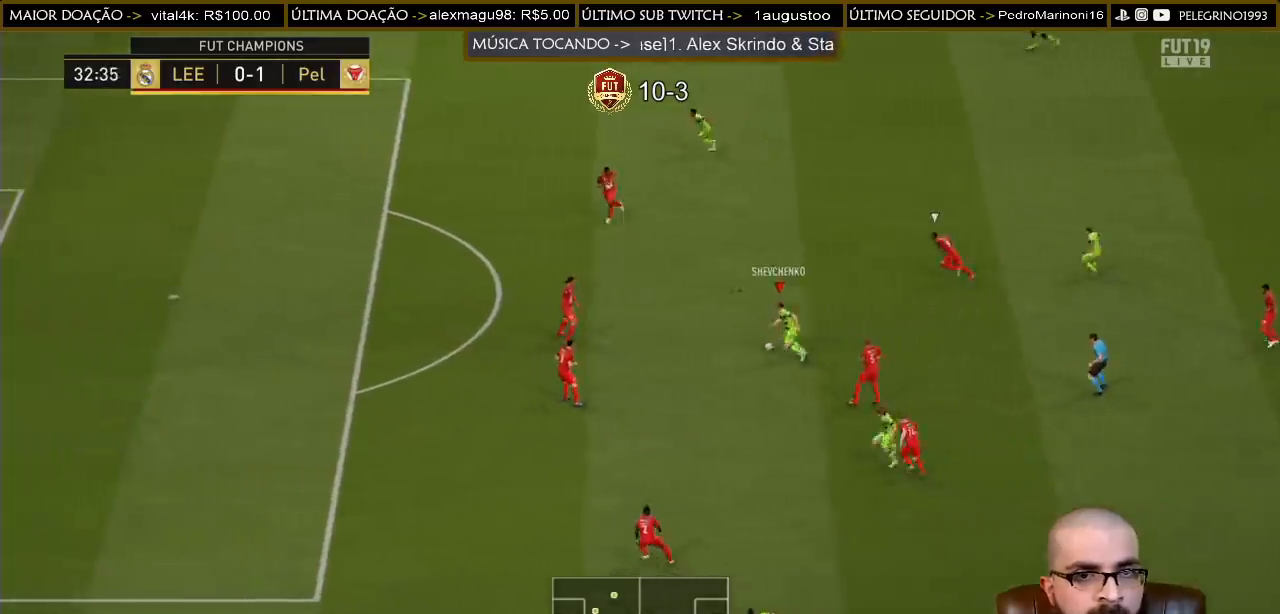
{"buttons": [], "left_stick": "up-right", "right_stick": "center", "events": [[333, "left_stick", "up-right"]]}
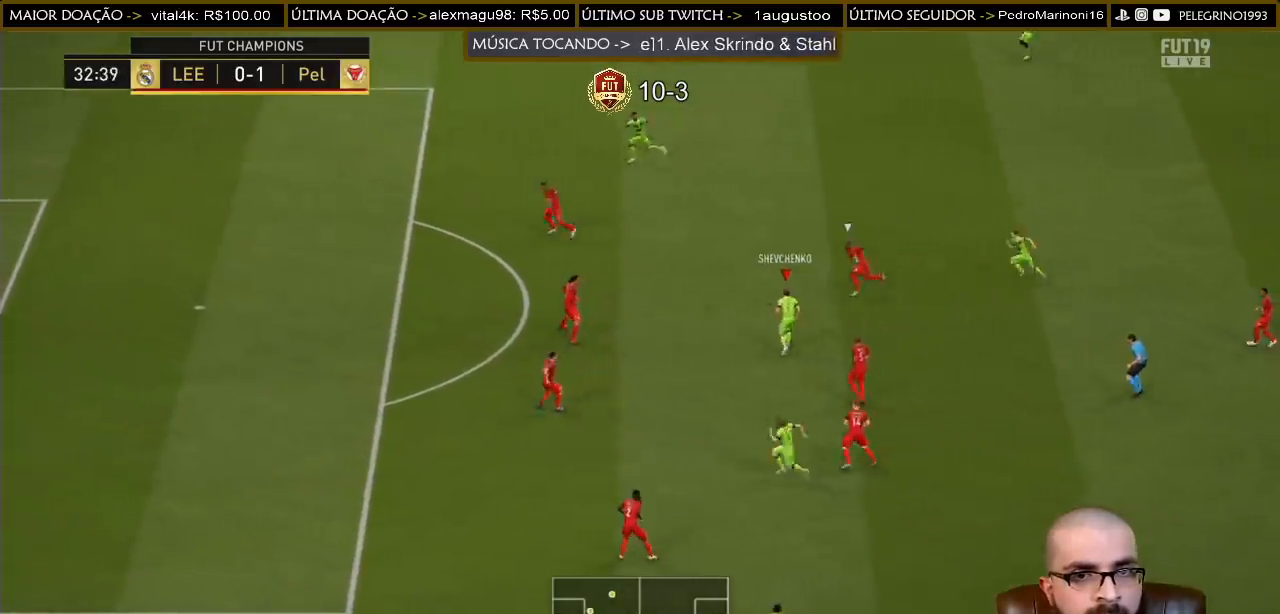
{"buttons": [], "left_stick": "up", "right_stick": "center", "events": [[333, "left_stick", "up"]]}